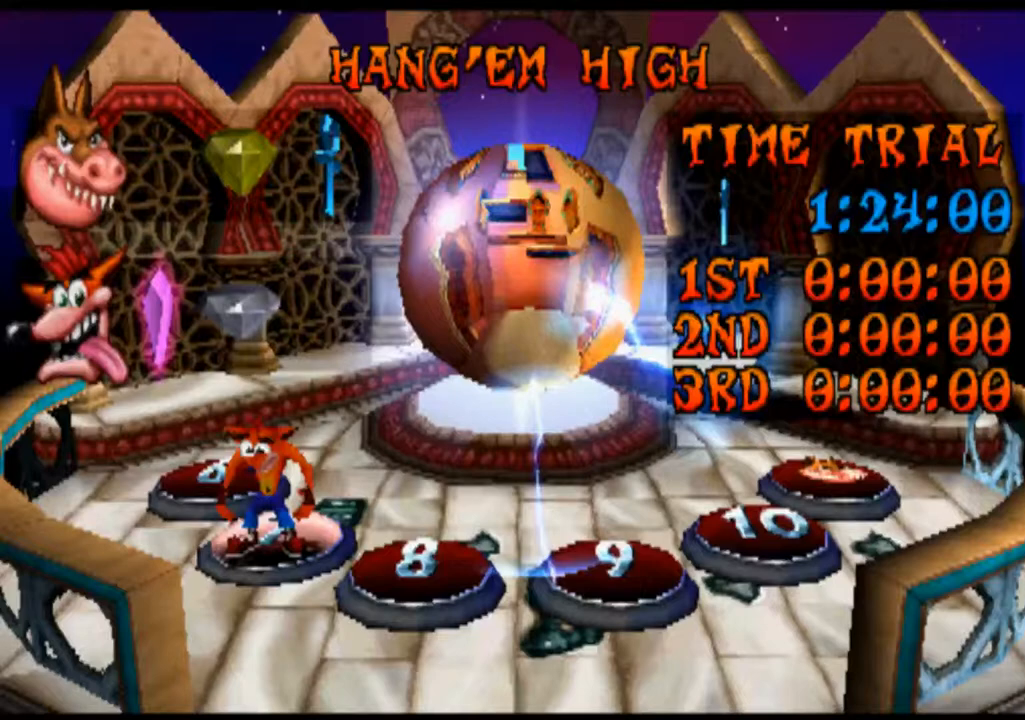
Gameplay with a controller (PlayStation layout); each line is a JSON object with the inputs held at the frame after it. "events" lists button and stick changes between this image and that frame as [ms after this image, input, new state], when the widget could be followed in between. Not read: L1 L3 R1 R3 right_stick.
{"buttons": [], "left_stick": "center", "events": []}
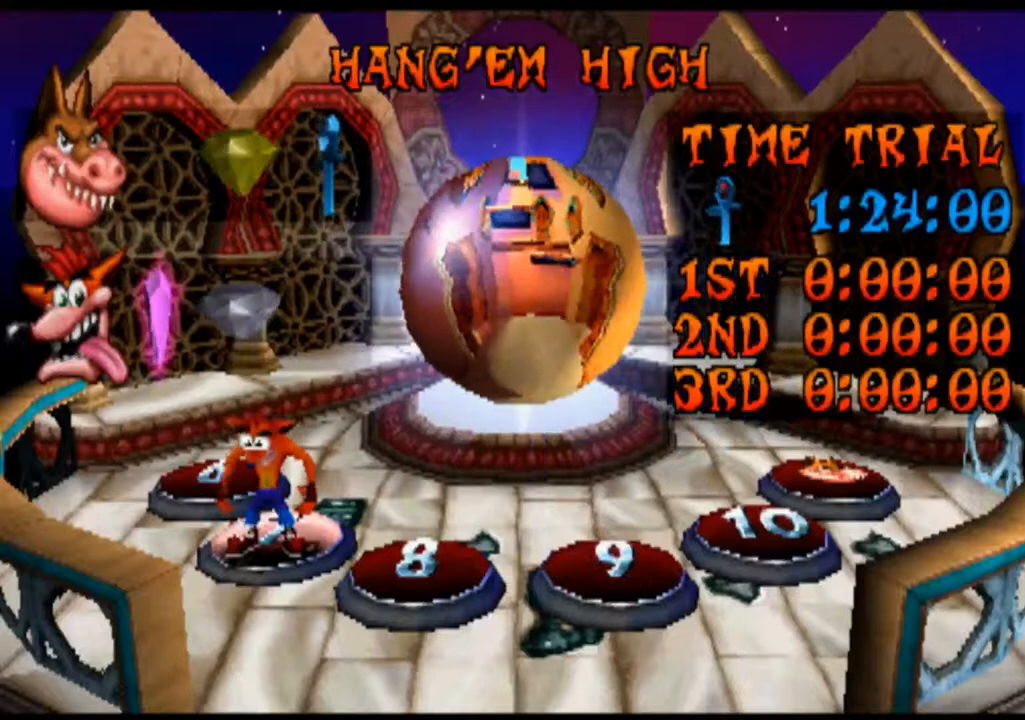
{"buttons": [], "left_stick": "center", "events": []}
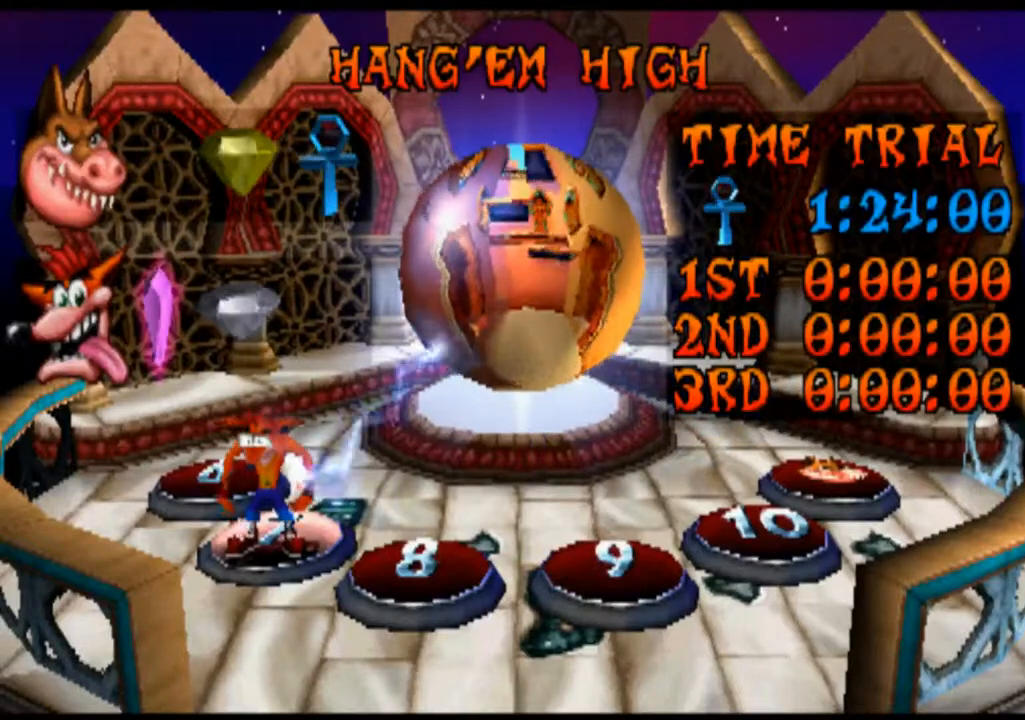
{"buttons": [], "left_stick": "center", "events": []}
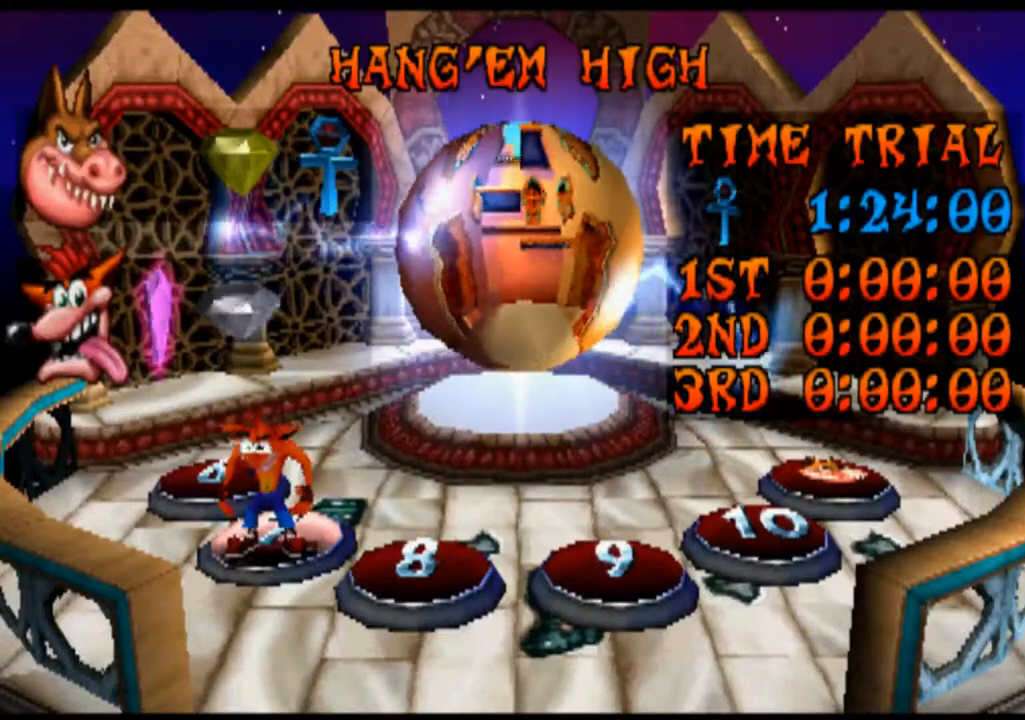
{"buttons": ["CROSS", "R2"], "left_stick": "up-right", "events": [[67, "left_stick", "up-right"], [100, "R2", "down"], [200, "CROSS", "down"]]}
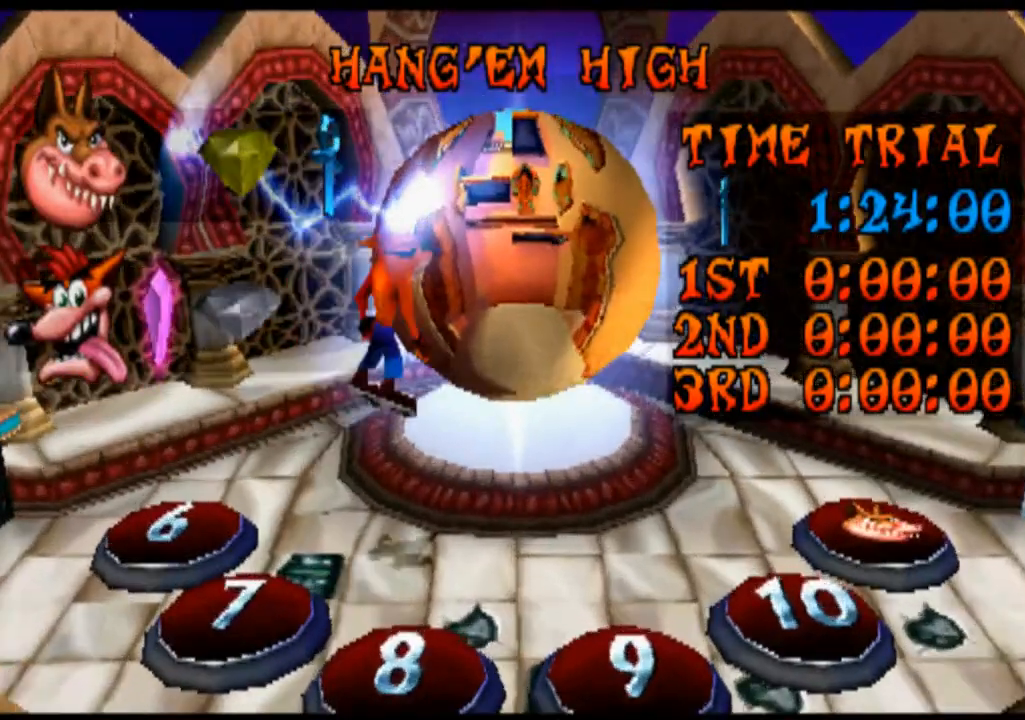
{"buttons": ["CROSS", "R2"], "left_stick": "up", "events": [[267, "left_stick", "up"]]}
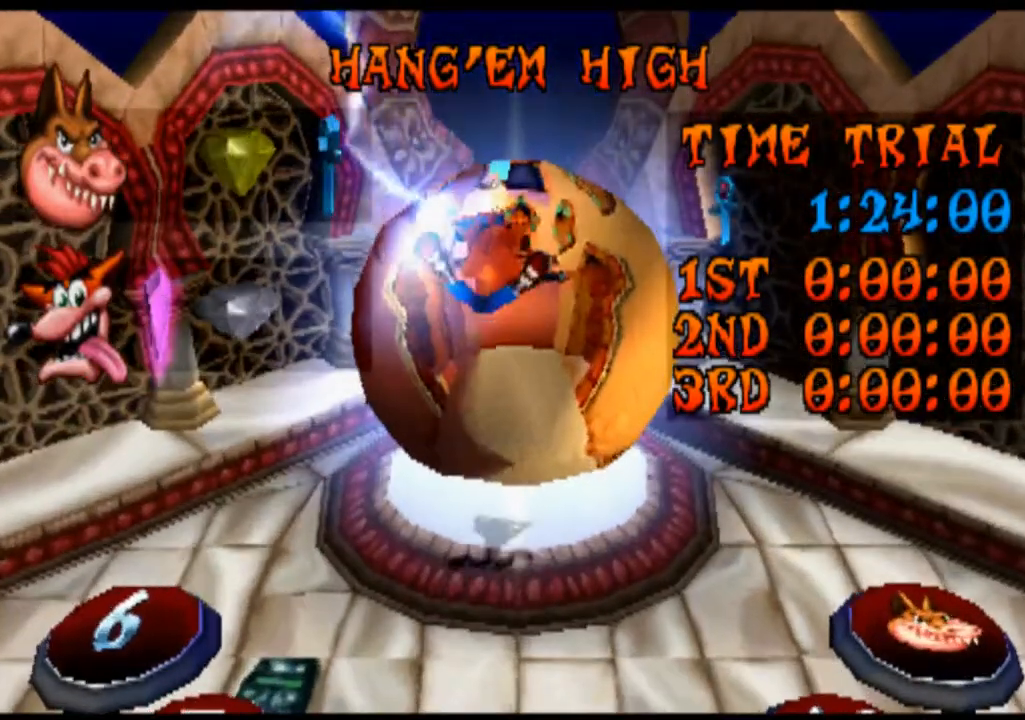
{"buttons": [], "left_stick": "center", "events": [[233, "CROSS", "up"], [333, "left_stick", "center"], [367, "R2", "up"]]}